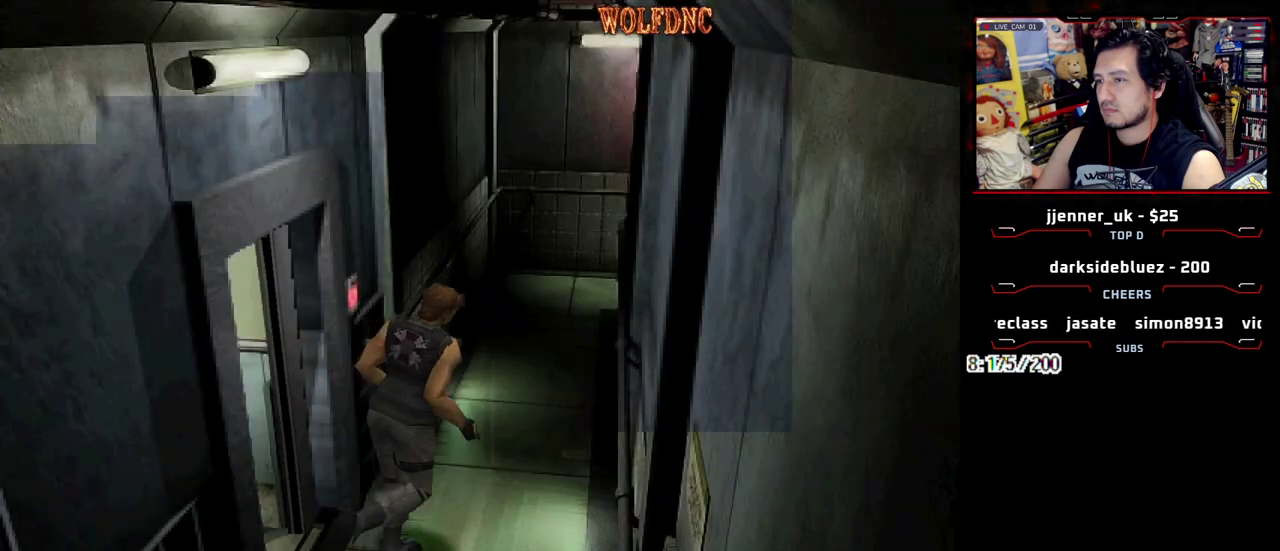
Gameplay with a controller (PlayStation layout); each line is a JSON object with the inputs held at the frame after it. "events" lists button and stick changes between this image and that frame as [ms after this image, input, new state], when the widget could be followed in between. Not read: L3 R3 other_buttons.
{"buttons": ["SQUARE", "DPAD_UP"], "events": [[267, "DPAD_LEFT", "up"]]}
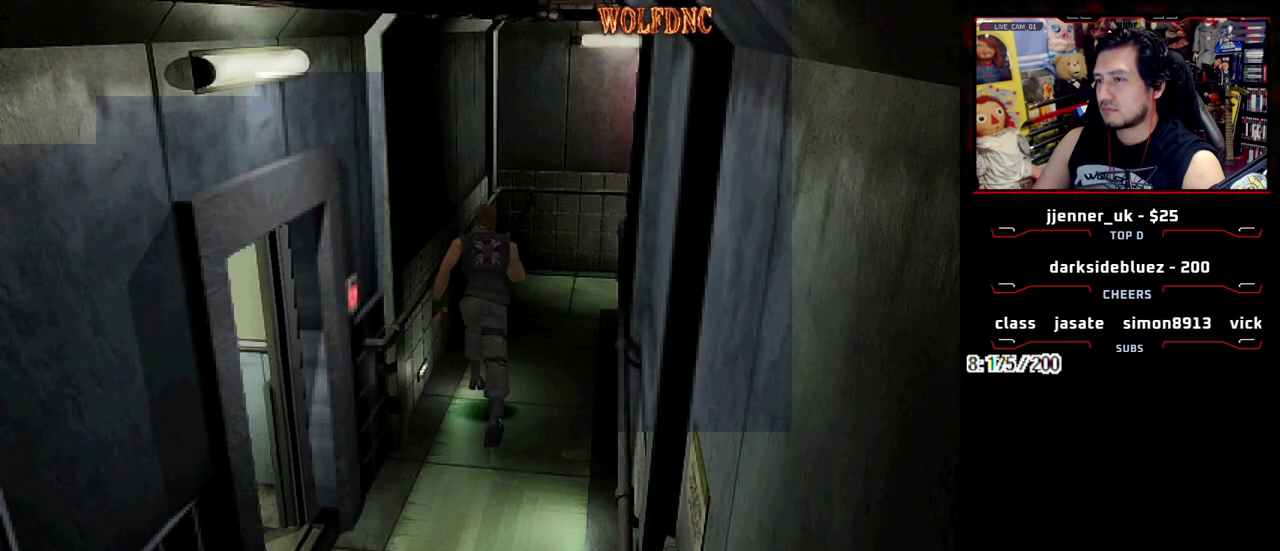
{"buttons": ["SQUARE", "DPAD_UP"], "events": [[333, "DPAD_RIGHT", "down"], [467, "DPAD_RIGHT", "up"]]}
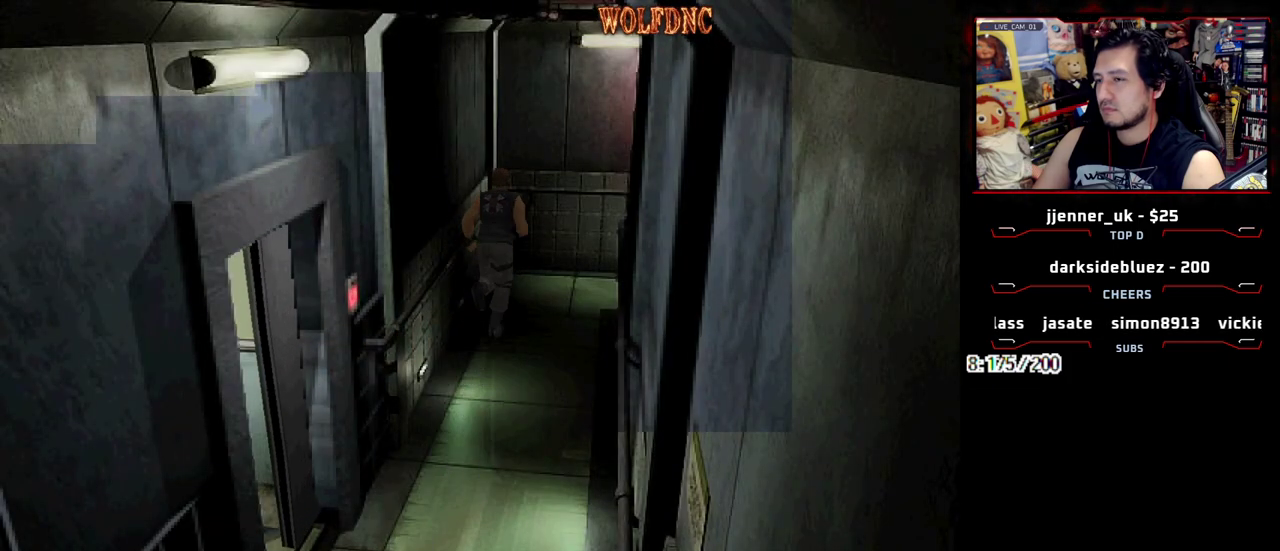
{"buttons": ["SQUARE", "DPAD_UP", "DPAD_RIGHT"], "events": [[67, "DPAD_RIGHT", "down"]]}
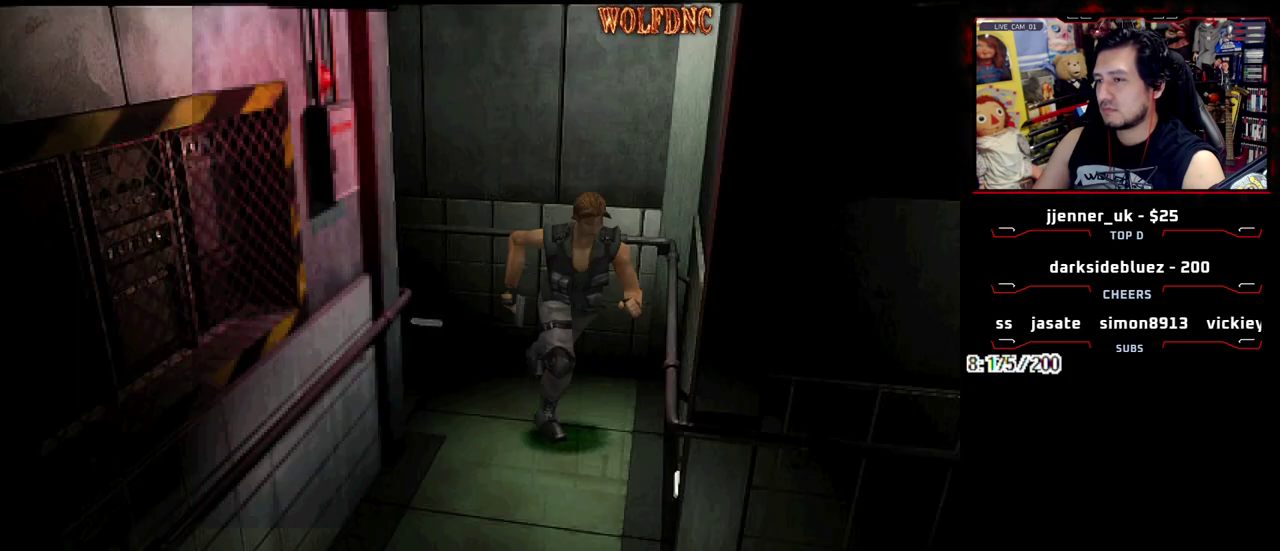
{"buttons": ["SQUARE", "DPAD_UP", "DPAD_LEFT"], "events": [[217, "DPAD_RIGHT", "up"], [317, "DPAD_LEFT", "down"]]}
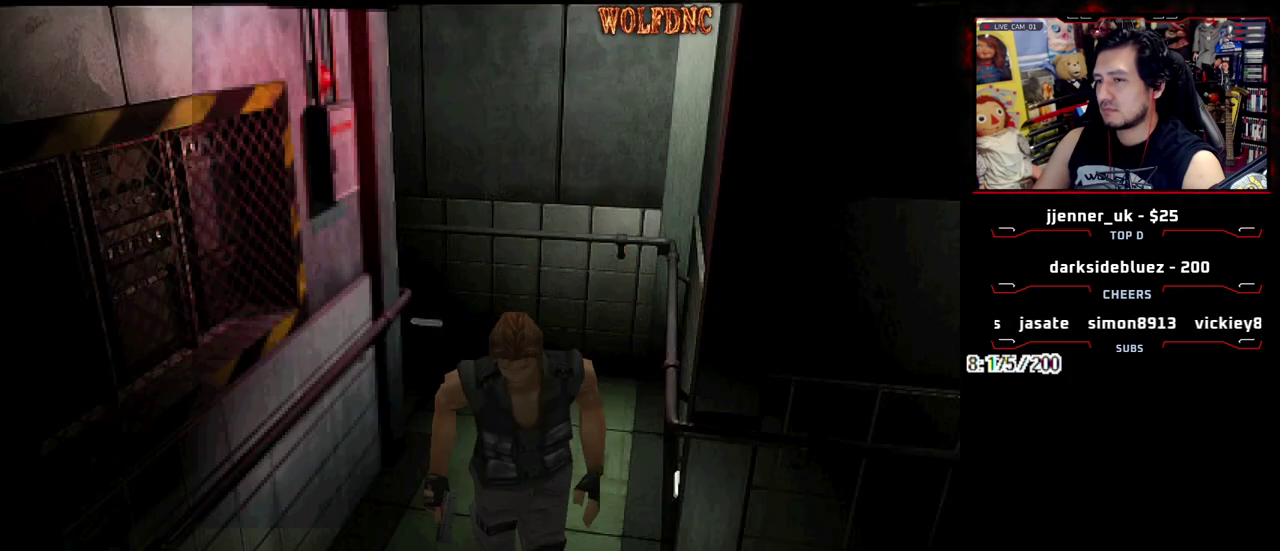
{"buttons": ["SQUARE", "DPAD_UP", "DPAD_LEFT"], "events": []}
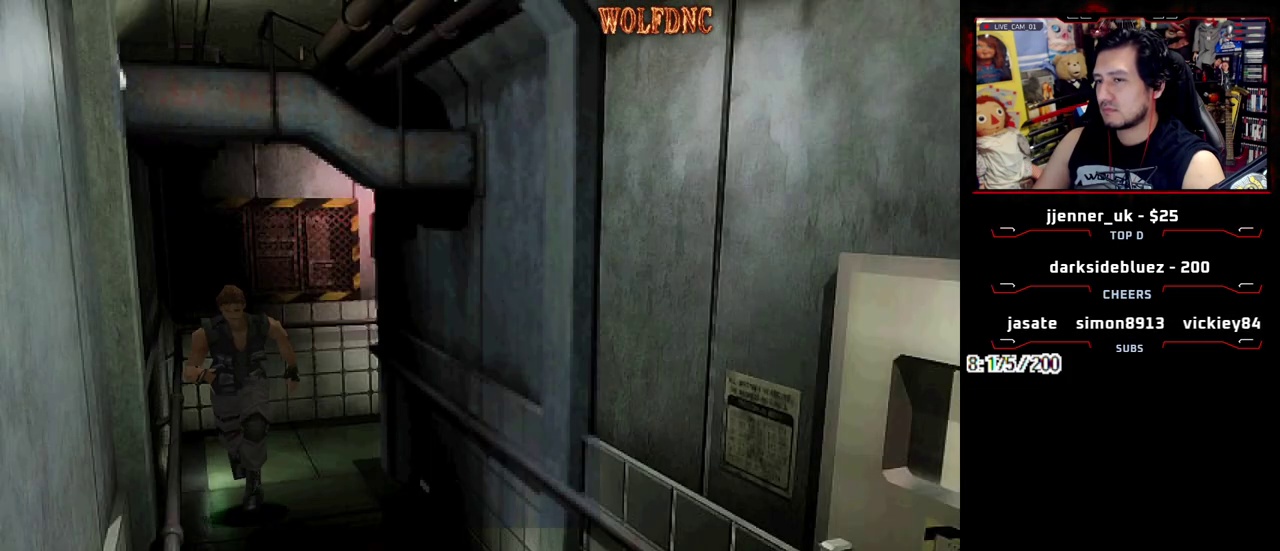
{"buttons": ["SQUARE", "DPAD_UP"], "events": [[117, "DPAD_LEFT", "up"]]}
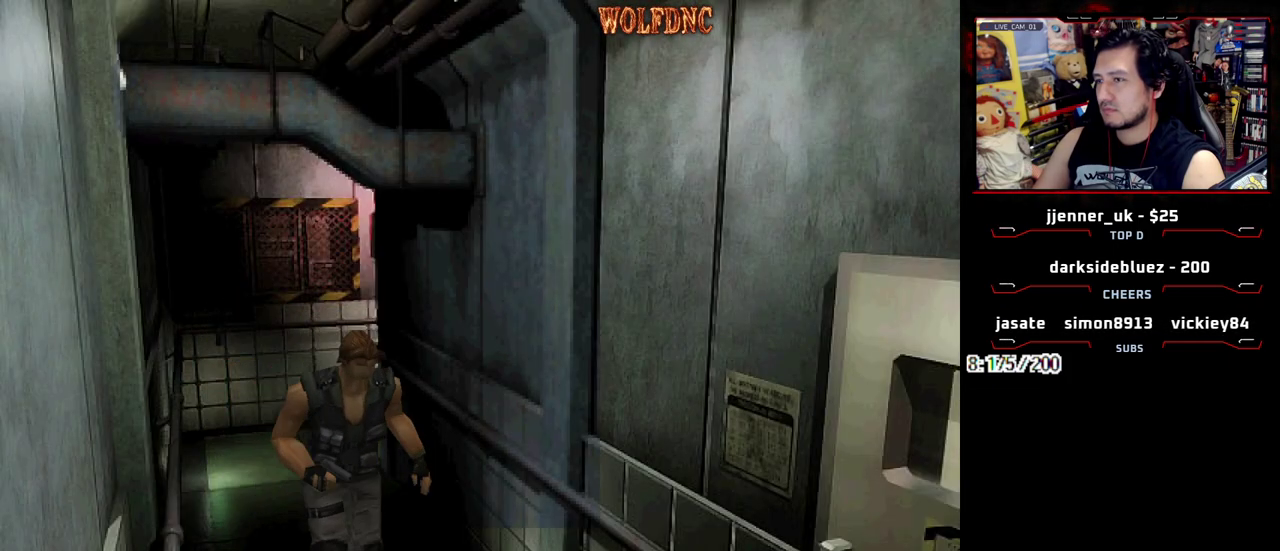
{"buttons": ["CROSS", "SQUARE", "DPAD_UP", "DPAD_LEFT"], "events": [[367, "DPAD_LEFT", "down"], [450, "CROSS", "down"]]}
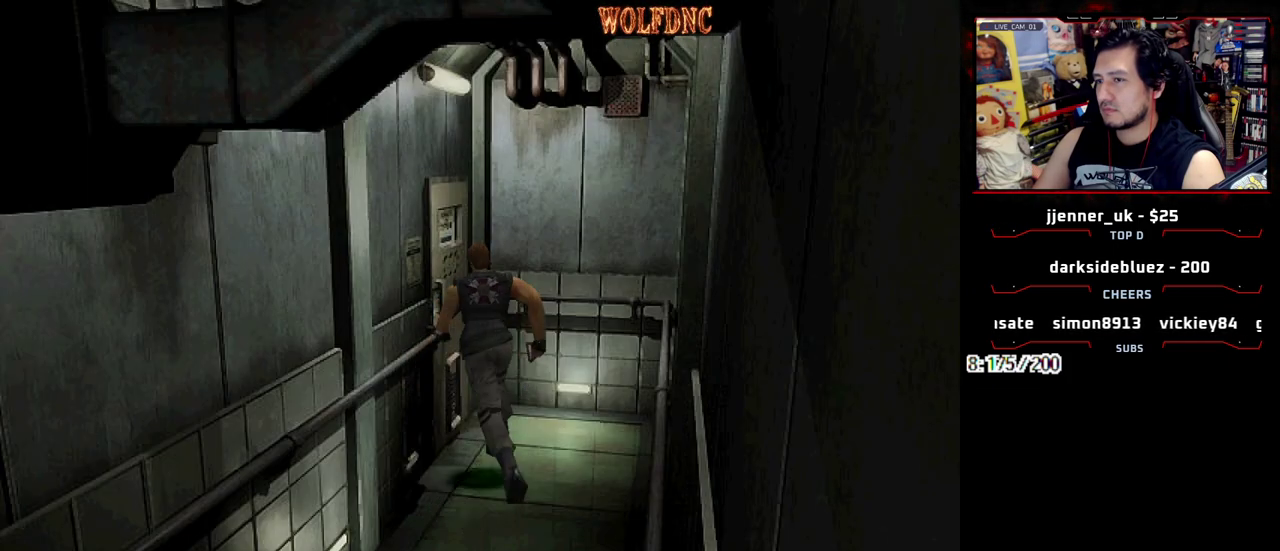
{"buttons": [], "events": [[233, "DPAD_UP", "up"], [283, "SQUARE", "up"], [333, "CROSS", "up"], [383, "DPAD_LEFT", "up"]]}
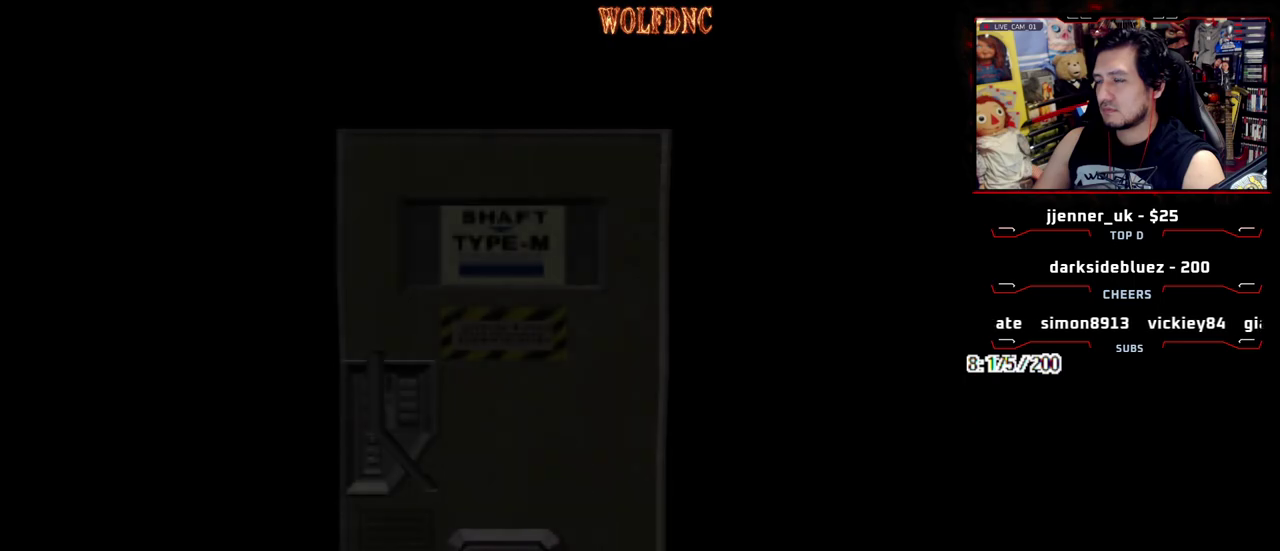
{"buttons": [], "events": [[67, "SELECT", "down"], [117, "SELECT", "up"]]}
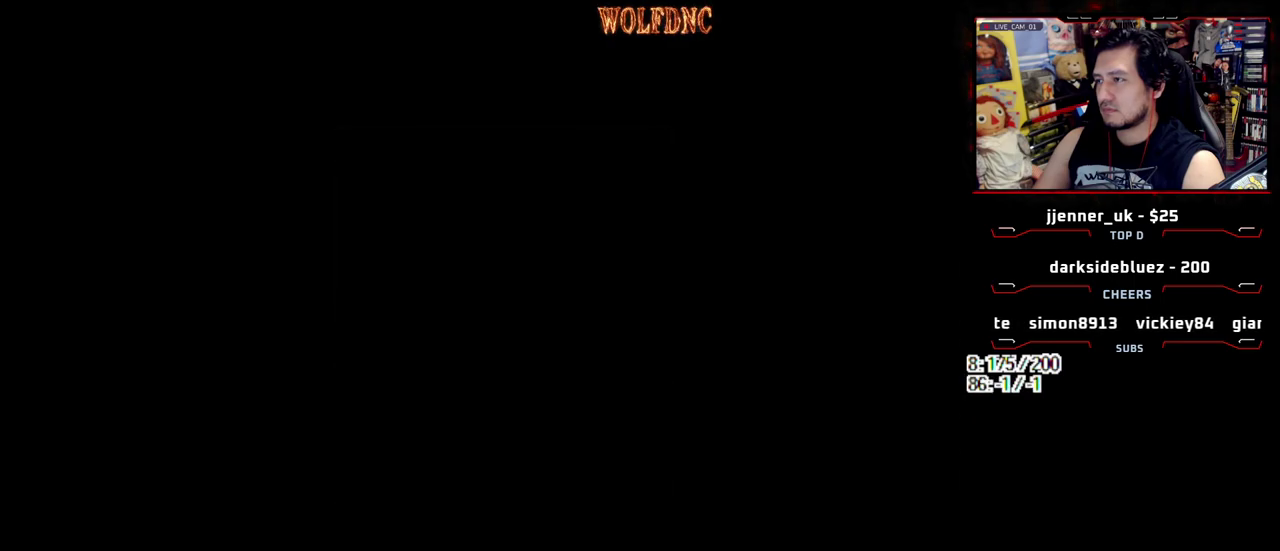
{"buttons": [], "events": [[167, "CIRCLE", "down"], [317, "CIRCLE", "up"]]}
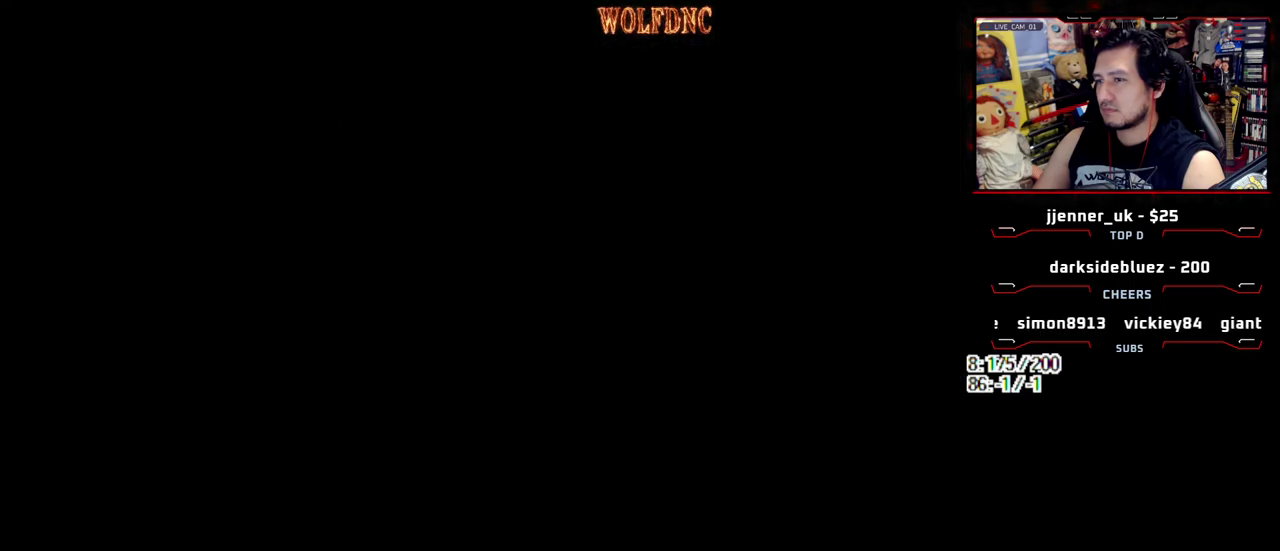
{"buttons": ["SQUARE", "DPAD_UP", "DPAD_LEFT"], "events": [[233, "CIRCLE", "down"], [333, "CIRCLE", "up"], [417, "DPAD_LEFT", "down"], [467, "DPAD_UP", "down"], [467, "SQUARE", "down"]]}
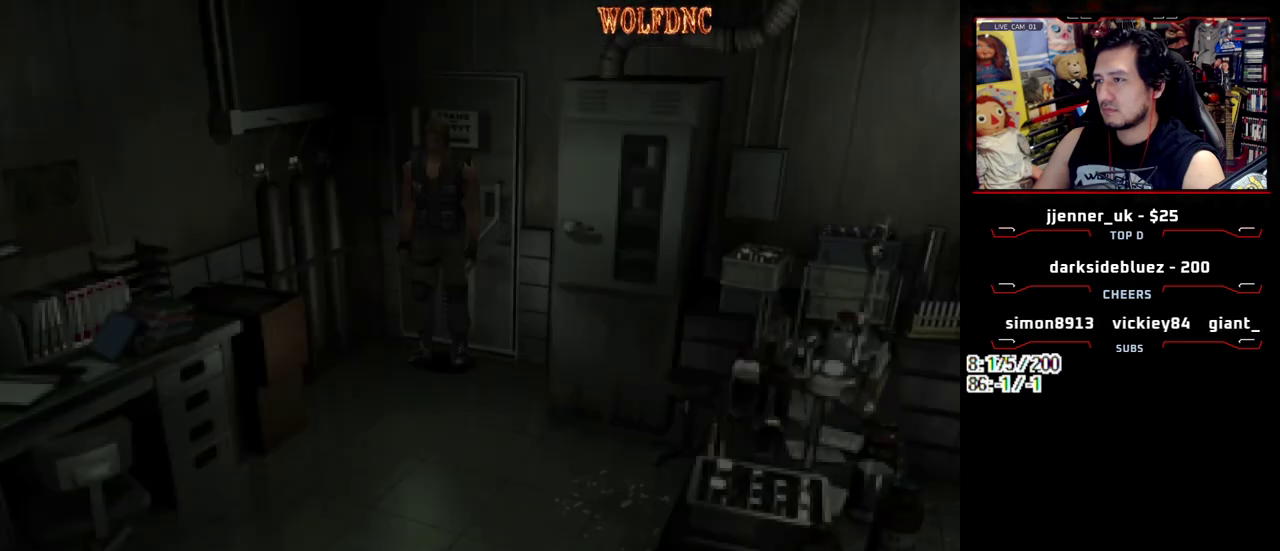
{"buttons": ["SQUARE", "DPAD_UP", "DPAD_RIGHT"], "events": [[150, "DPAD_LEFT", "up"], [400, "DPAD_RIGHT", "down"]]}
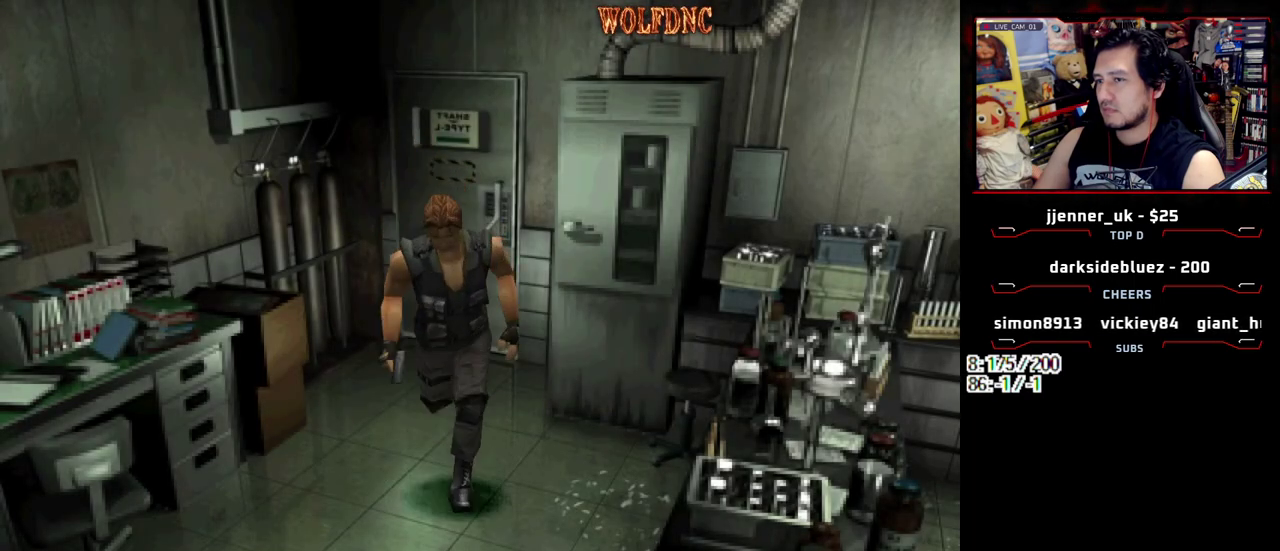
{"buttons": ["SQUARE", "DPAD_UP", "DPAD_RIGHT"], "events": [[133, "DPAD_RIGHT", "up"], [317, "DPAD_RIGHT", "down"]]}
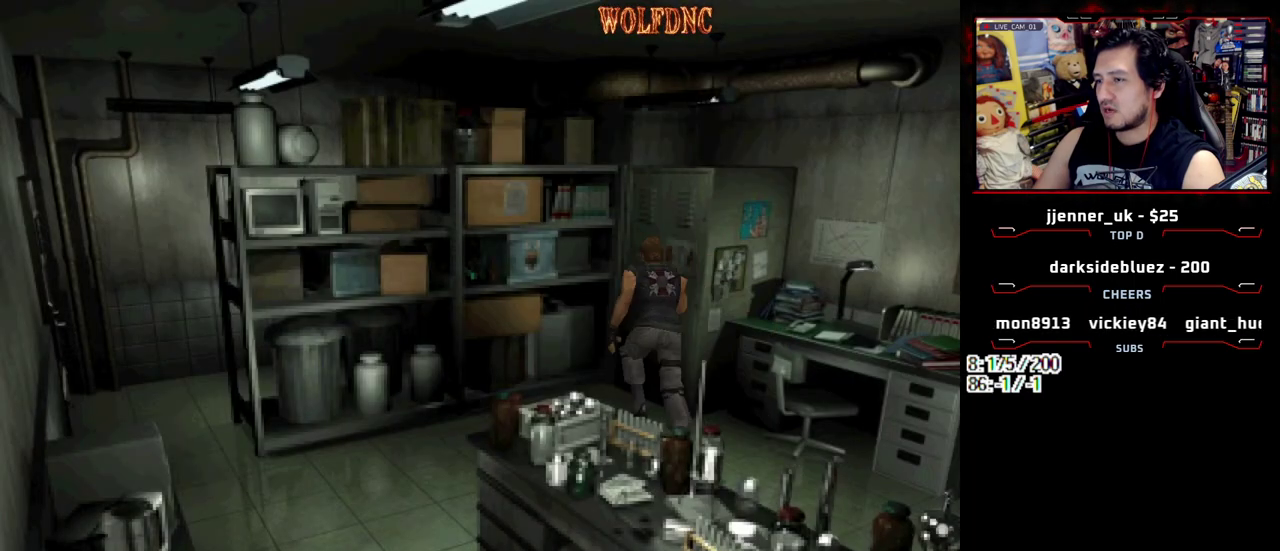
{"buttons": ["CROSS", "SQUARE", "DPAD_UP"], "events": [[283, "CROSS", "down"], [417, "DPAD_RIGHT", "up"]]}
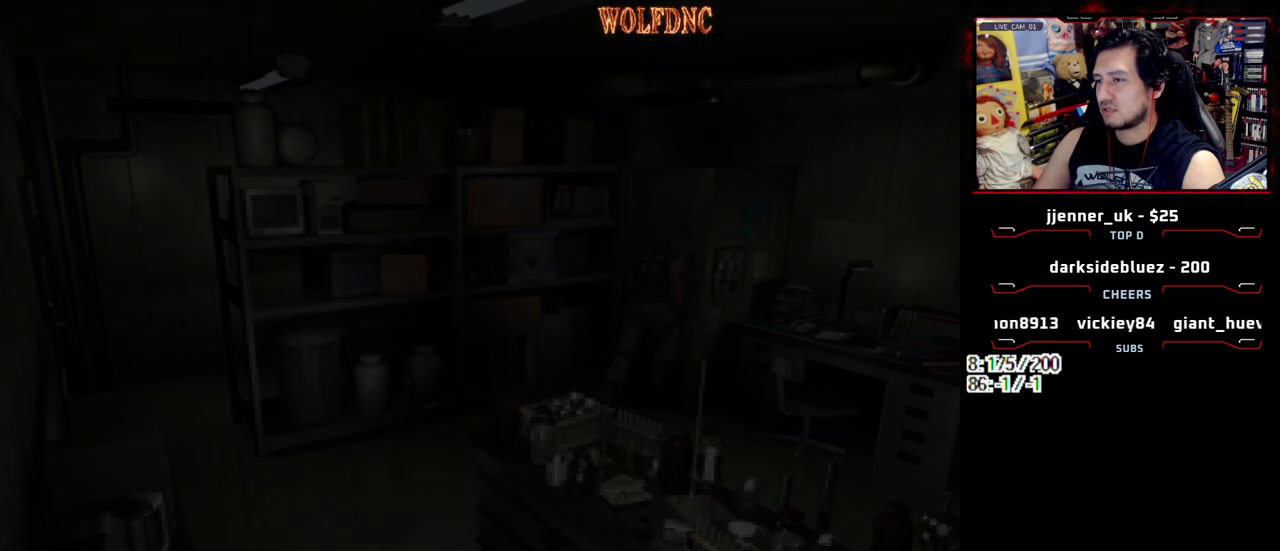
{"buttons": ["CROSS"], "events": [[17, "CROSS", "up"], [67, "CROSS", "down"], [150, "CROSS", "up"], [200, "CROSS", "down"], [250, "DPAD_UP", "up"], [300, "SQUARE", "up"]]}
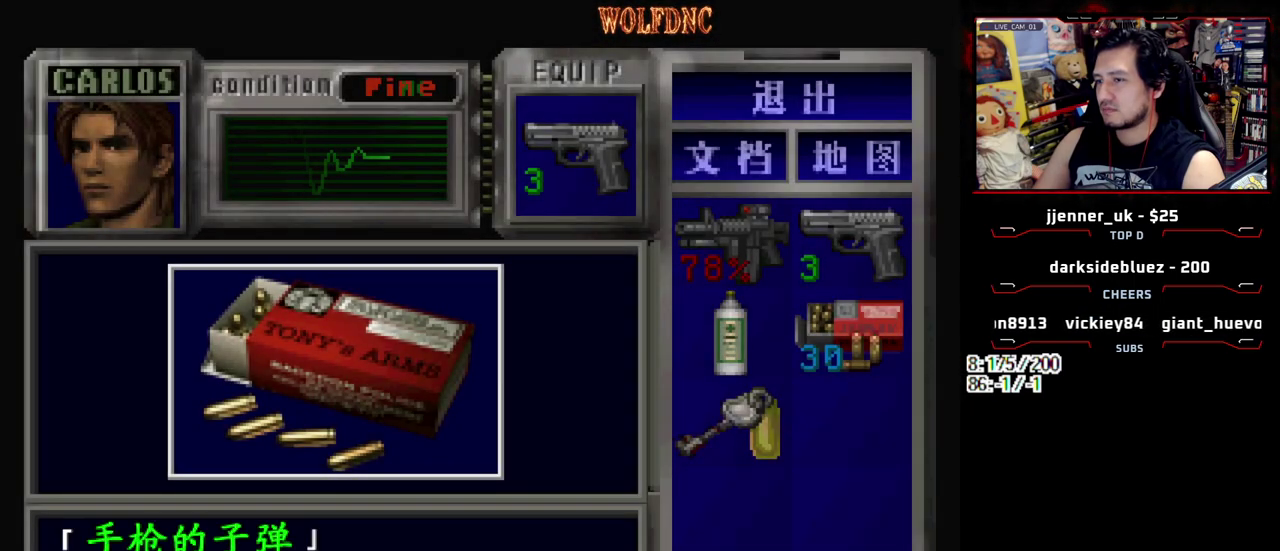
{"buttons": ["CROSS"], "events": [[167, "CROSS", "up"], [217, "CROSS", "down"]]}
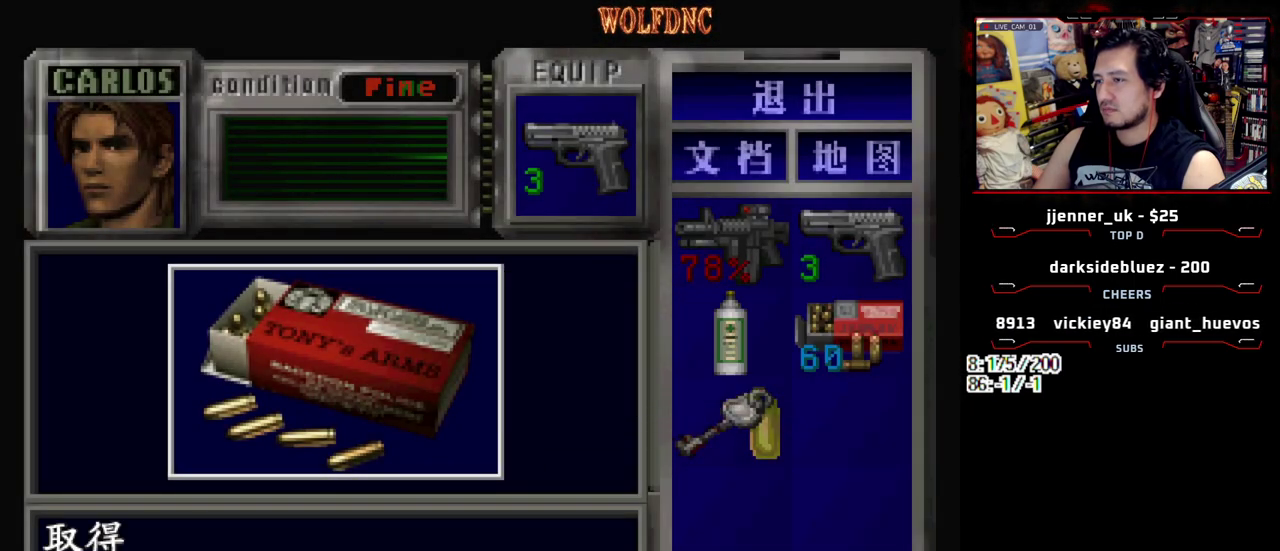
{"buttons": ["SQUARE", "DPAD_DOWN", "DPAD_RIGHT"], "events": [[50, "SQUARE", "down"], [100, "CROSS", "up"], [150, "CROSS", "down"], [233, "SQUARE", "up"], [283, "CROSS", "up"], [333, "DPAD_RIGHT", "down"], [383, "DPAD_DOWN", "down"], [467, "SQUARE", "down"]]}
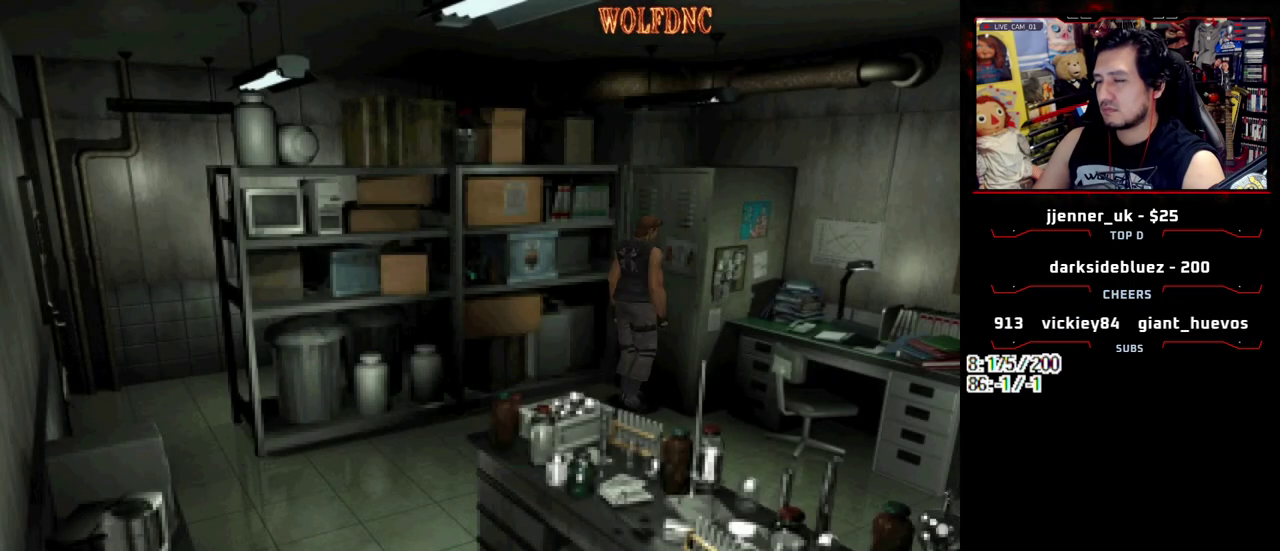
{"buttons": [], "events": [[67, "DPAD_DOWN", "up"], [100, "SQUARE", "up"], [200, "DPAD_RIGHT", "up"]]}
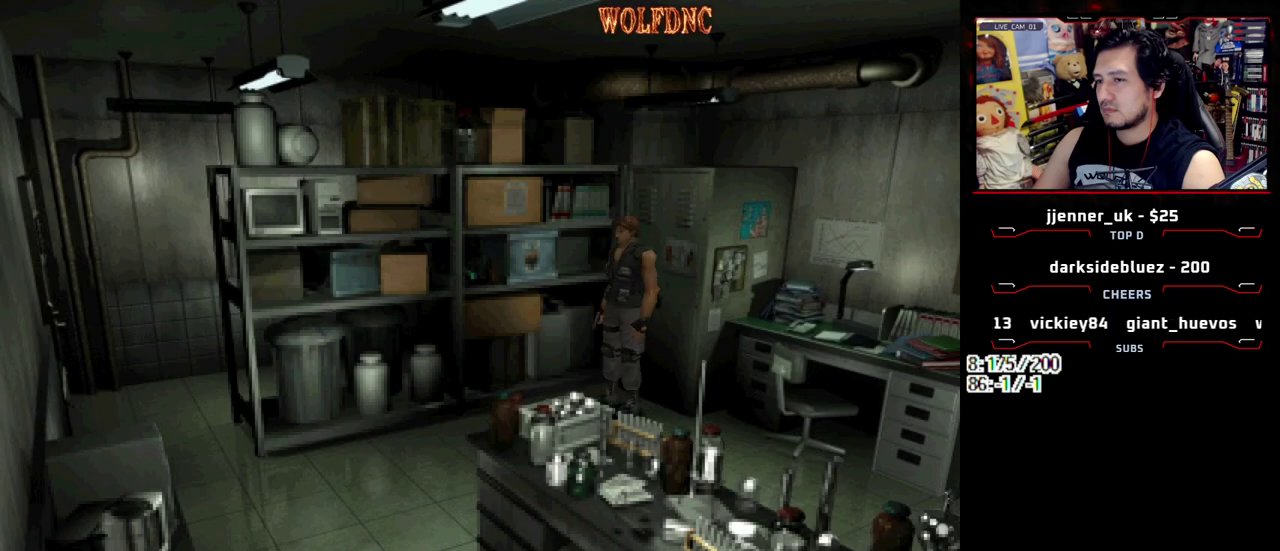
{"buttons": [], "events": []}
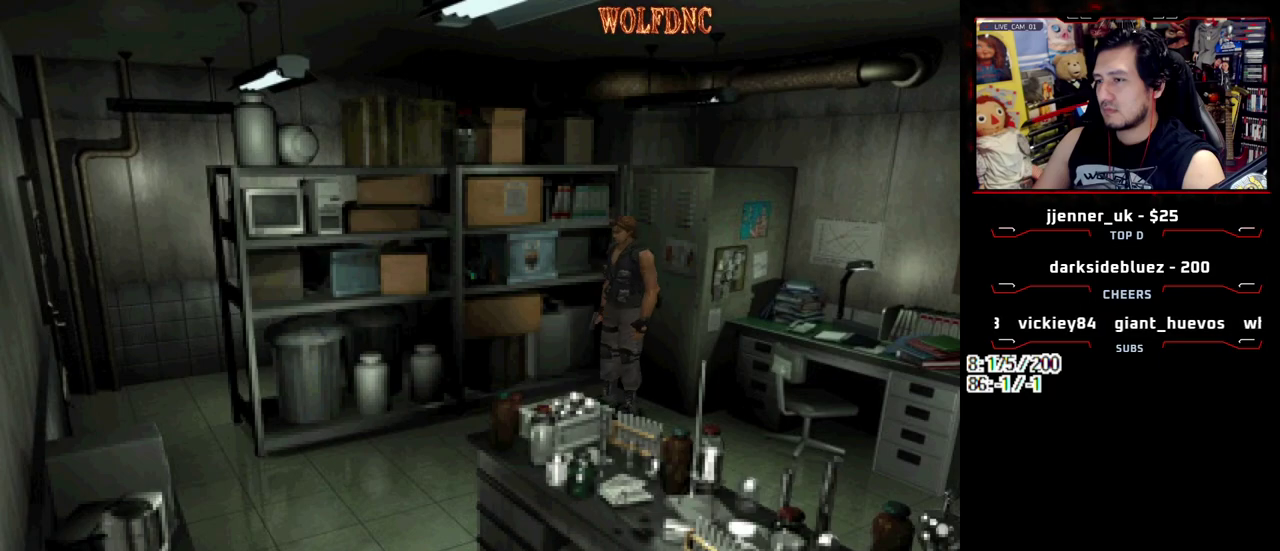
{"buttons": [], "events": []}
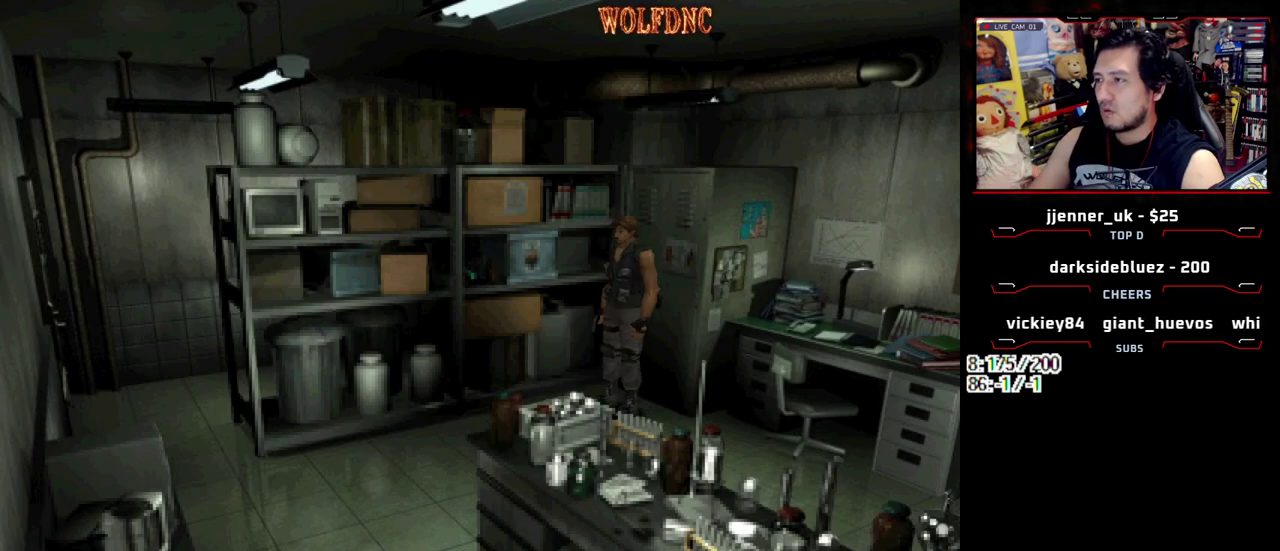
{"buttons": [], "events": []}
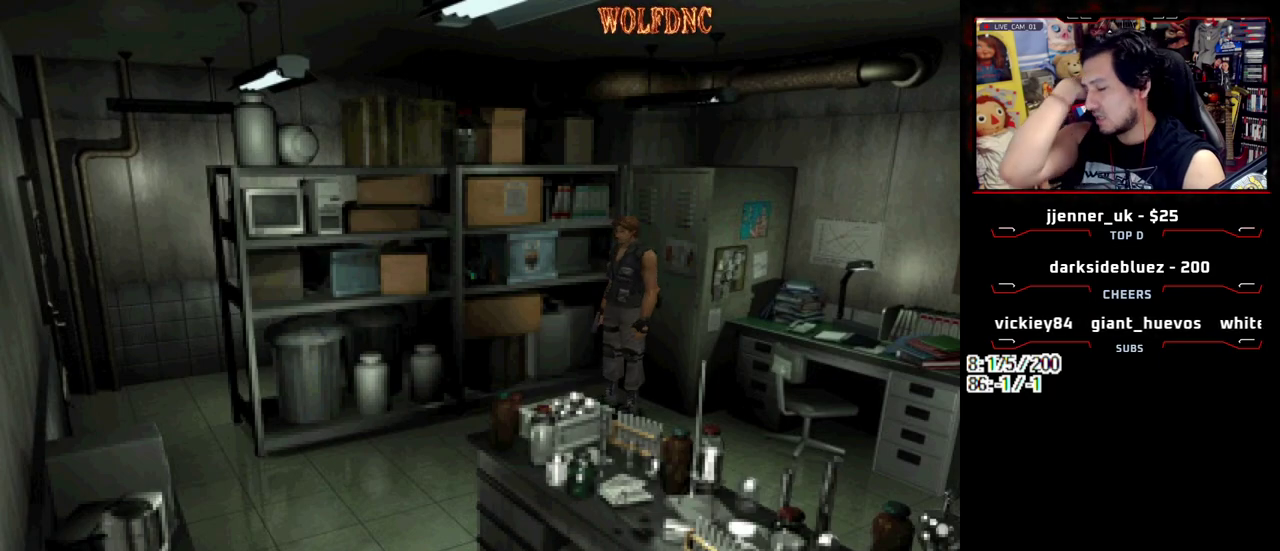
{"buttons": [], "events": []}
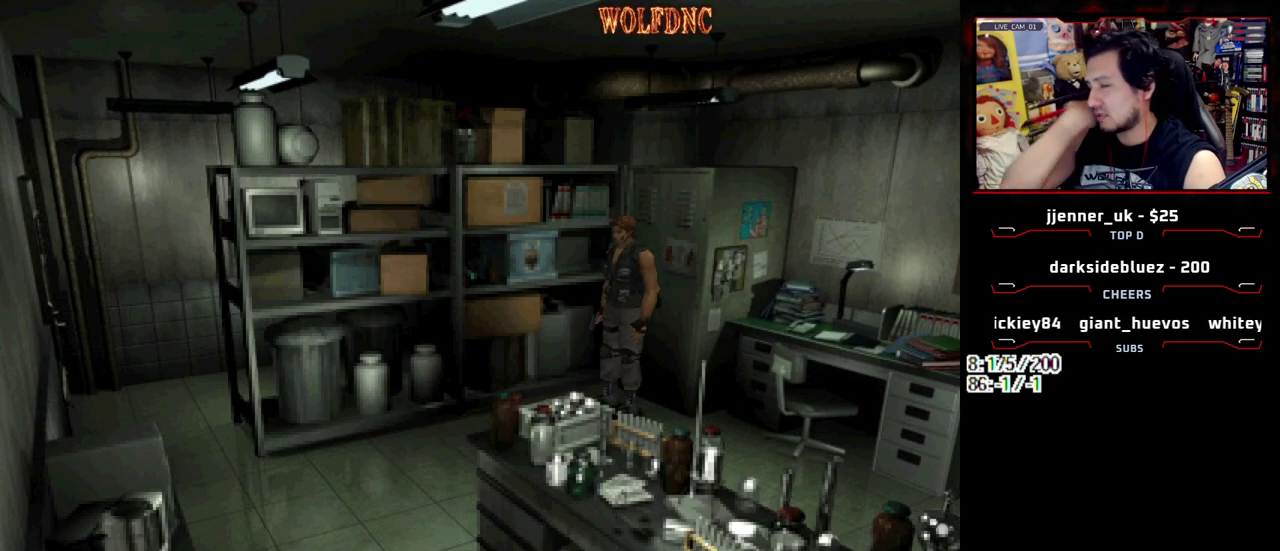
{"buttons": [], "events": []}
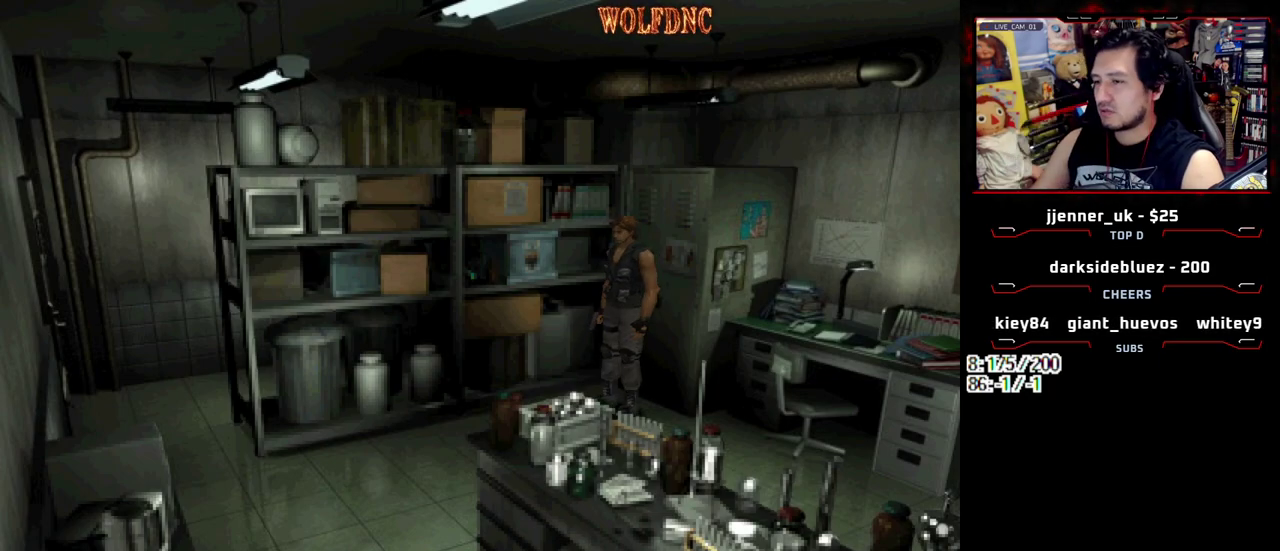
{"buttons": [], "events": []}
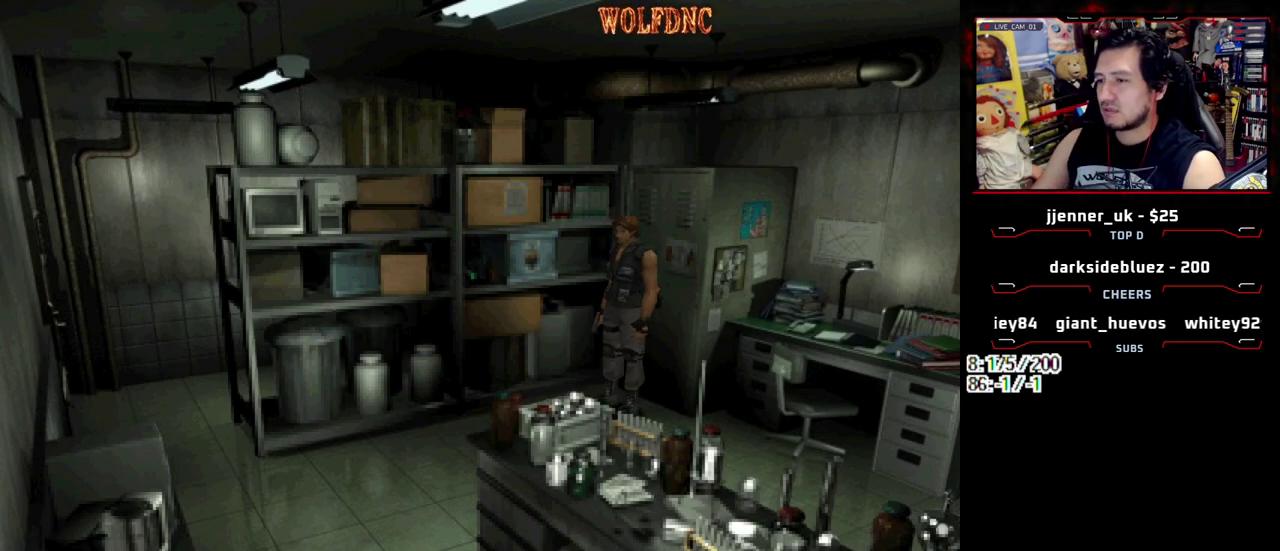
{"buttons": ["SQUARE", "DPAD_UP", "DPAD_LEFT"], "events": [[167, "DPAD_UP", "down"], [167, "SQUARE", "down"], [450, "DPAD_LEFT", "down"]]}
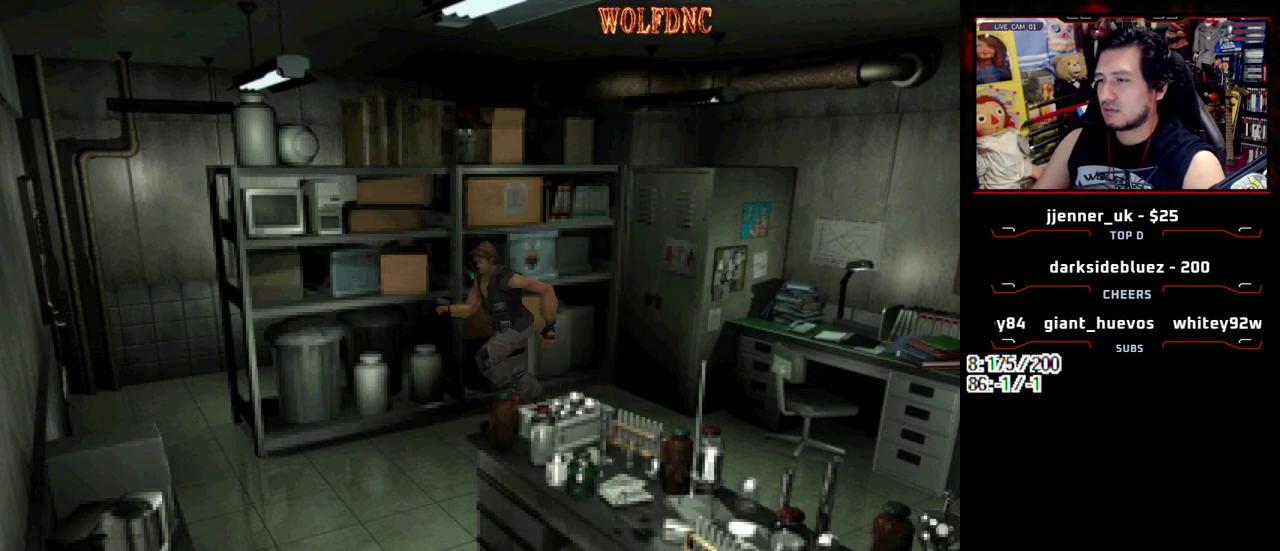
{"buttons": ["SQUARE", "DPAD_UP", "DPAD_LEFT"], "events": [[100, "DPAD_LEFT", "up"], [183, "DPAD_LEFT", "down"]]}
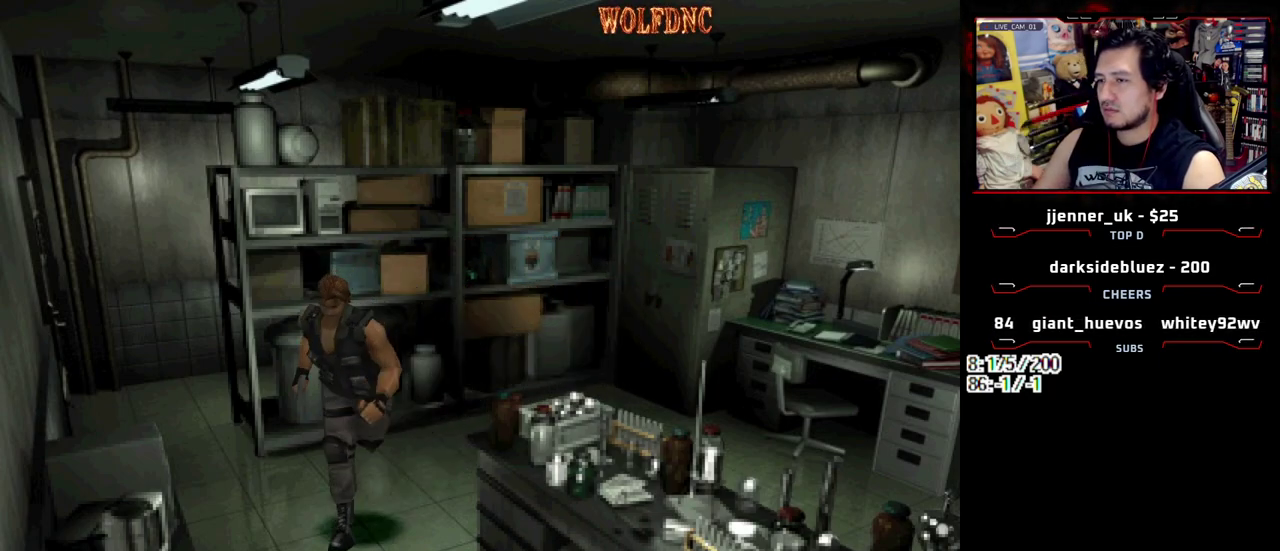
{"buttons": ["SQUARE", "DPAD_UP", "DPAD_LEFT"], "events": [[17, "DPAD_LEFT", "up"], [200, "DPAD_LEFT", "down"]]}
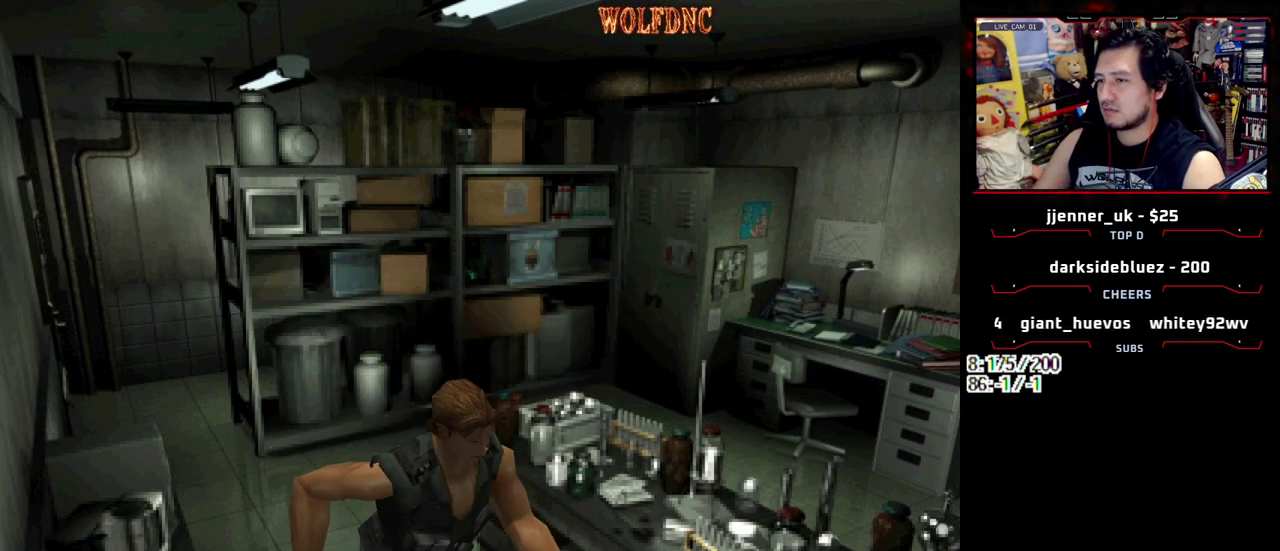
{"buttons": ["SQUARE", "DPAD_UP", "DPAD_RIGHT"], "events": [[83, "DPAD_LEFT", "up"], [217, "CROSS", "down"], [317, "CROSS", "up"], [317, "DPAD_RIGHT", "down"], [400, "CROSS", "down"], [500, "CROSS", "up"]]}
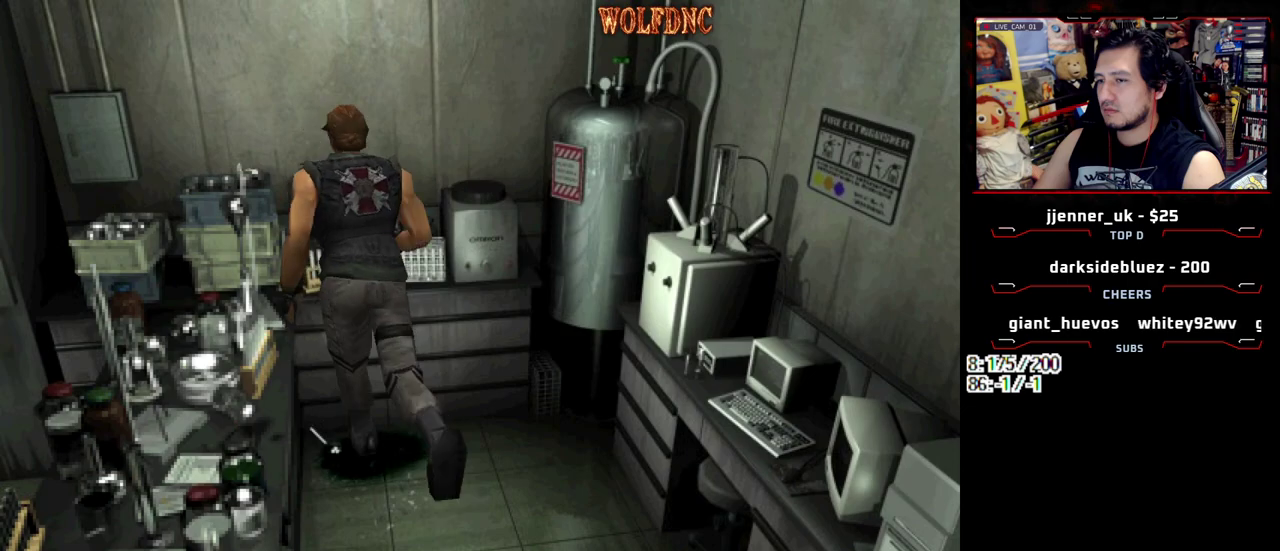
{"buttons": ["CROSS", "SQUARE", "DPAD_UP"], "events": [[50, "CROSS", "down"], [283, "DPAD_RIGHT", "up"], [383, "DPAD_LEFT", "down"], [467, "DPAD_LEFT", "up"]]}